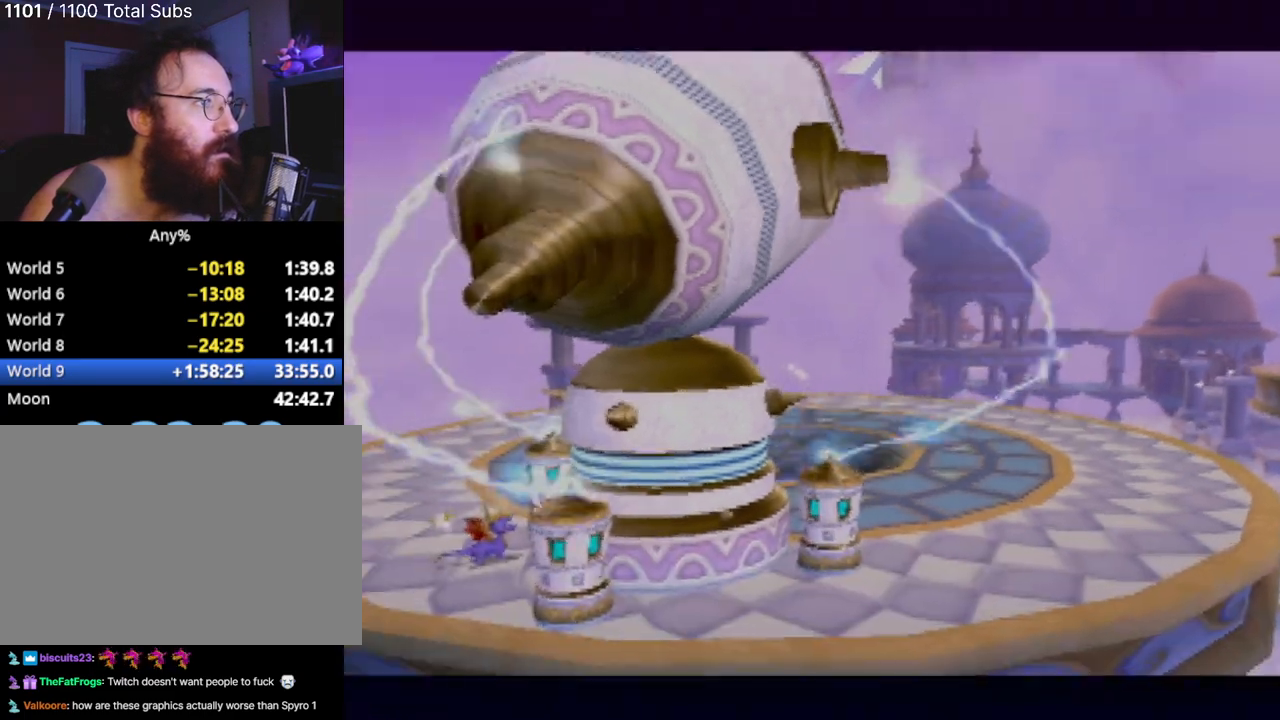
Gameplay with a controller (PlayStation layout); each line is a JSON object with the inputs held at the frame after it. "events" lists button and stick changes between this image and that frame as [ms after this image, input, new state], when the widget could be followed in between. Not read: L3 R3 right_stick.
{"buttons": [], "left_stick": "up", "events": [[217, "left_stick", "up"]]}
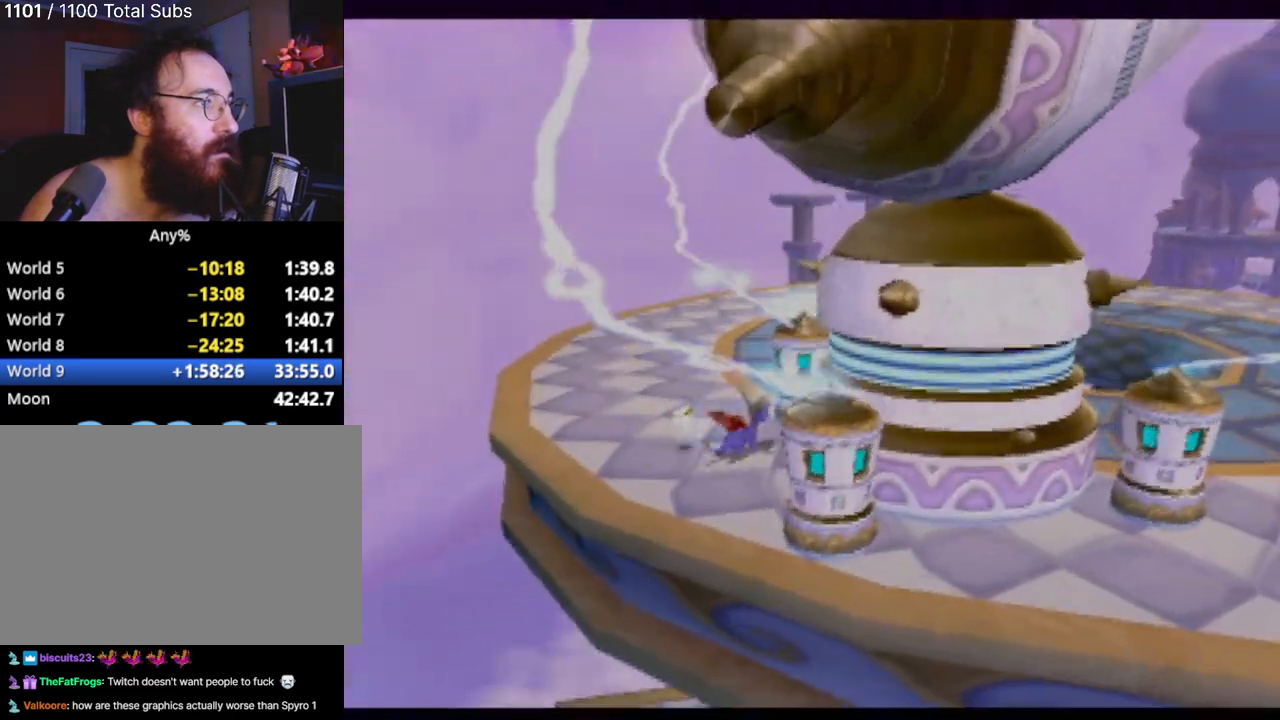
{"buttons": [], "left_stick": "up", "events": [[100, "left_stick", "up-left"], [300, "left_stick", "up"]]}
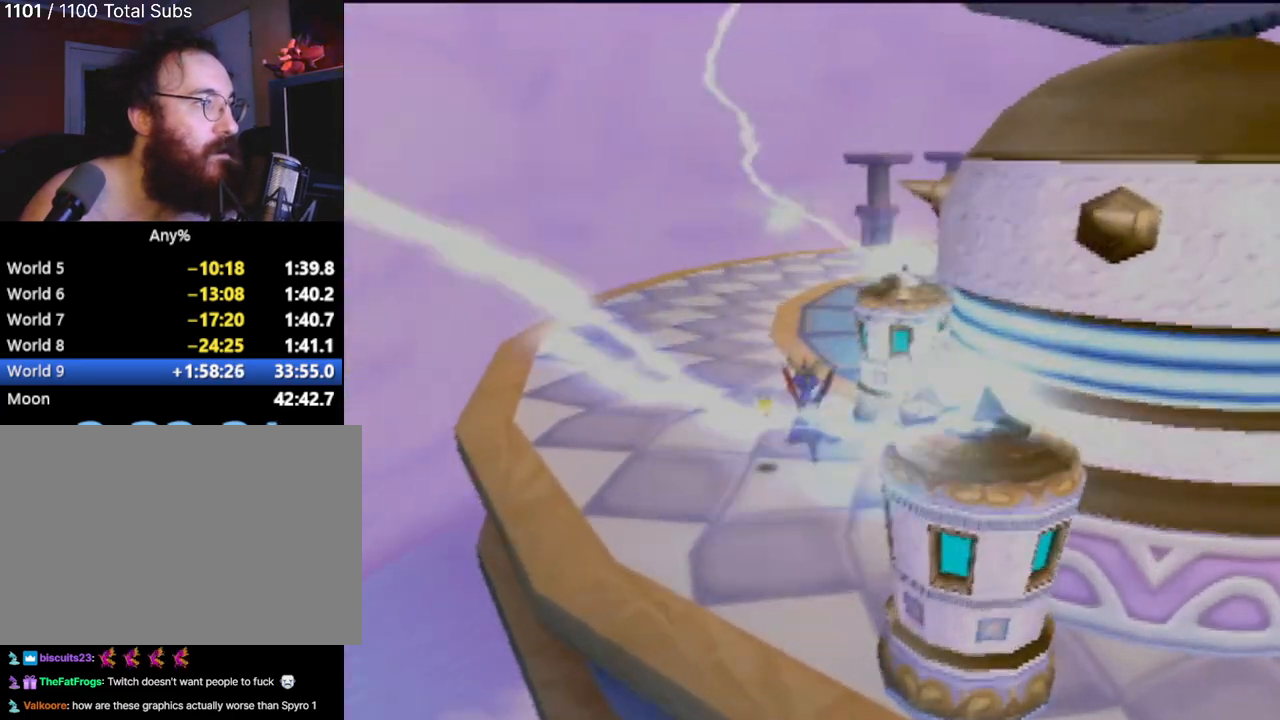
{"buttons": ["SQUARE"], "left_stick": "center", "events": [[67, "SQUARE", "down"], [167, "left_stick", "up-right"], [351, "left_stick", "center"]]}
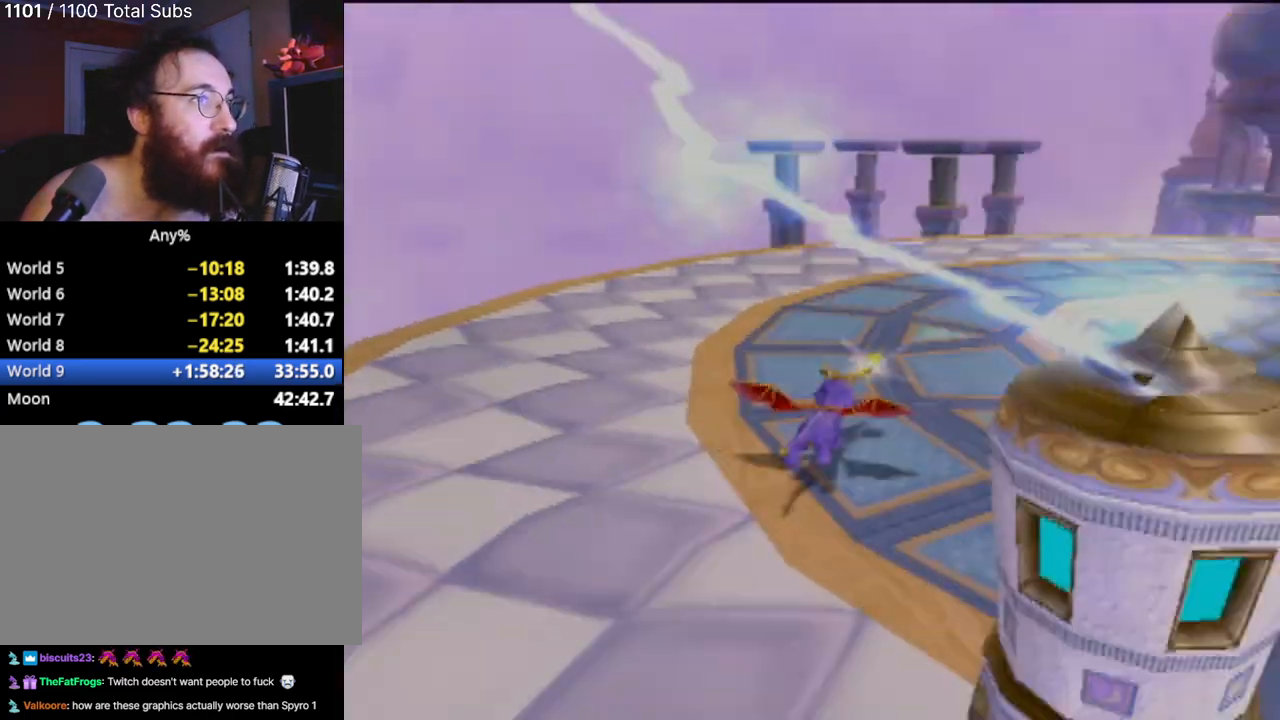
{"buttons": ["SQUARE"], "left_stick": "center", "events": []}
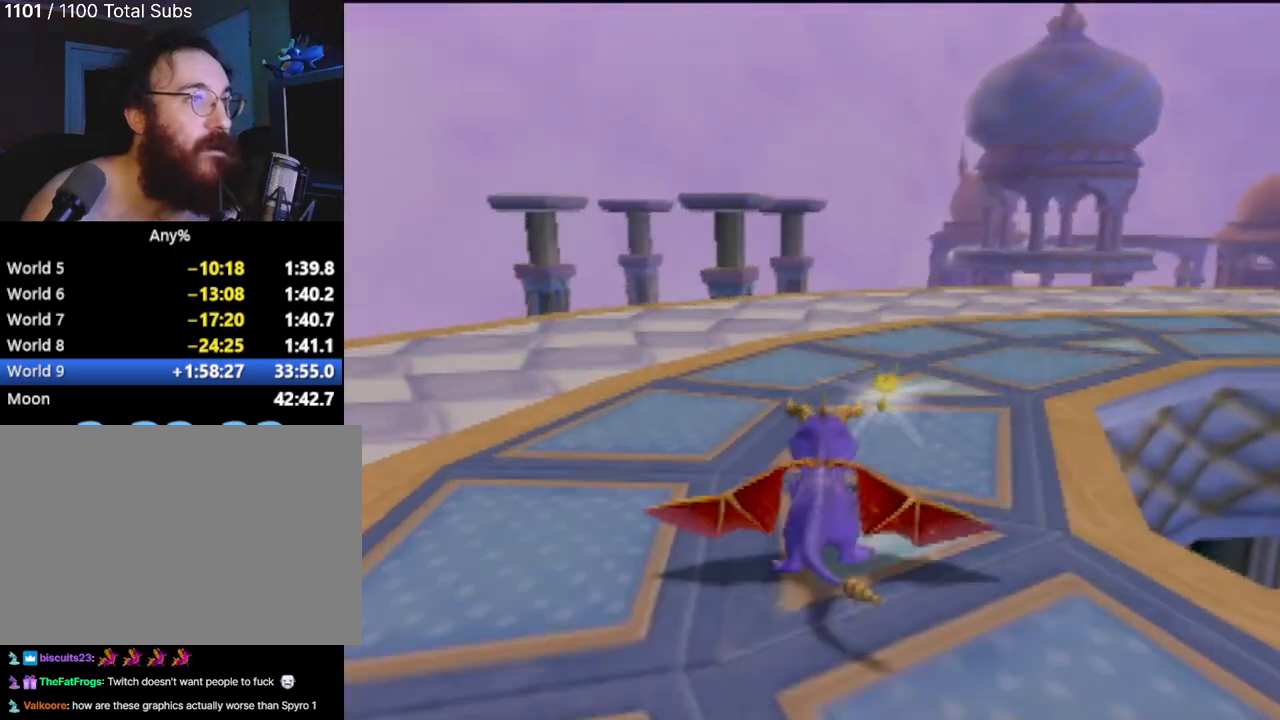
{"buttons": ["SQUARE"], "left_stick": "center", "events": [[34, "left_stick", "right"], [184, "left_stick", "center"]]}
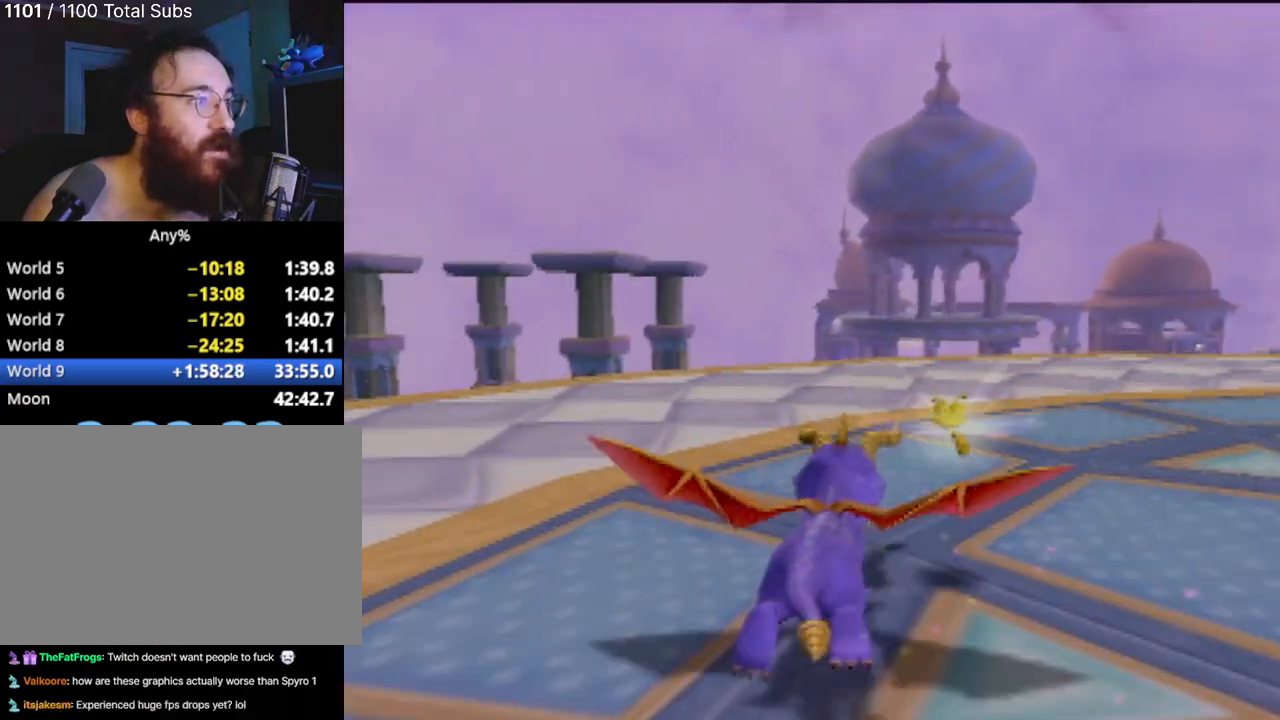
{"buttons": ["SQUARE"], "left_stick": "center", "events": [[200, "left_stick", "left"], [400, "left_stick", "center"]]}
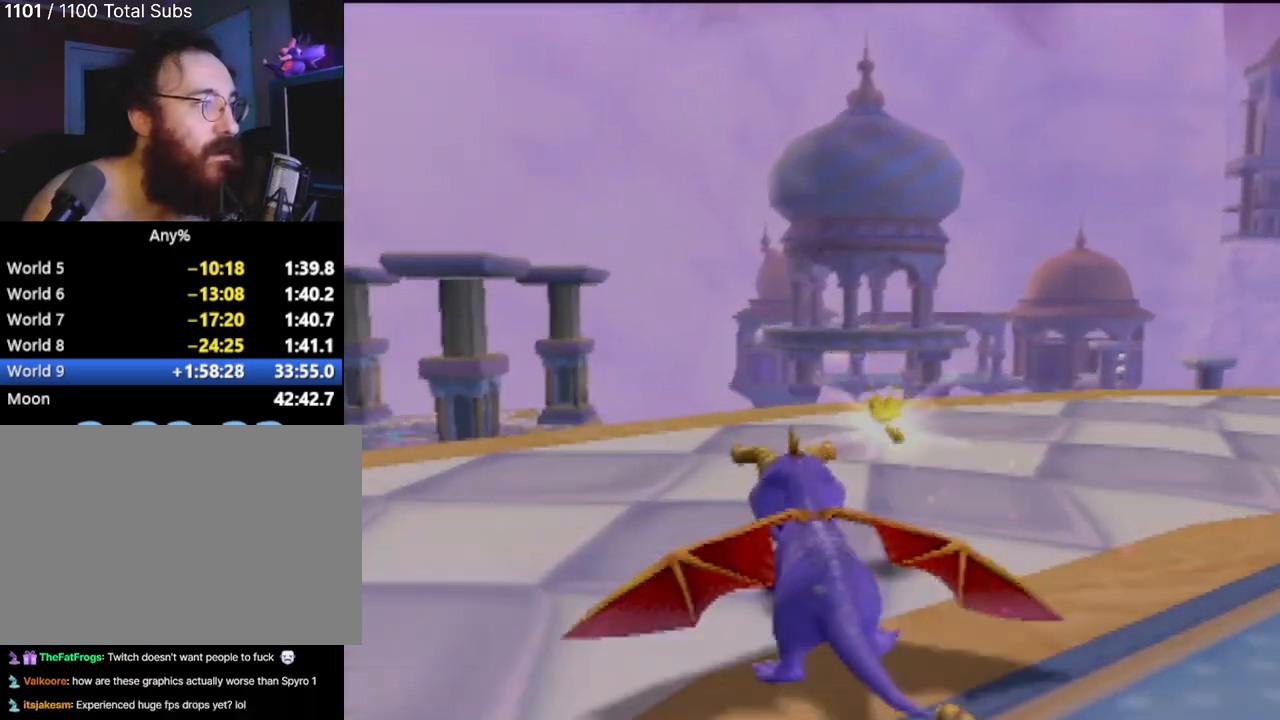
{"buttons": ["CROSS", "SQUARE"], "left_stick": "center", "events": [[284, "CROSS", "down"]]}
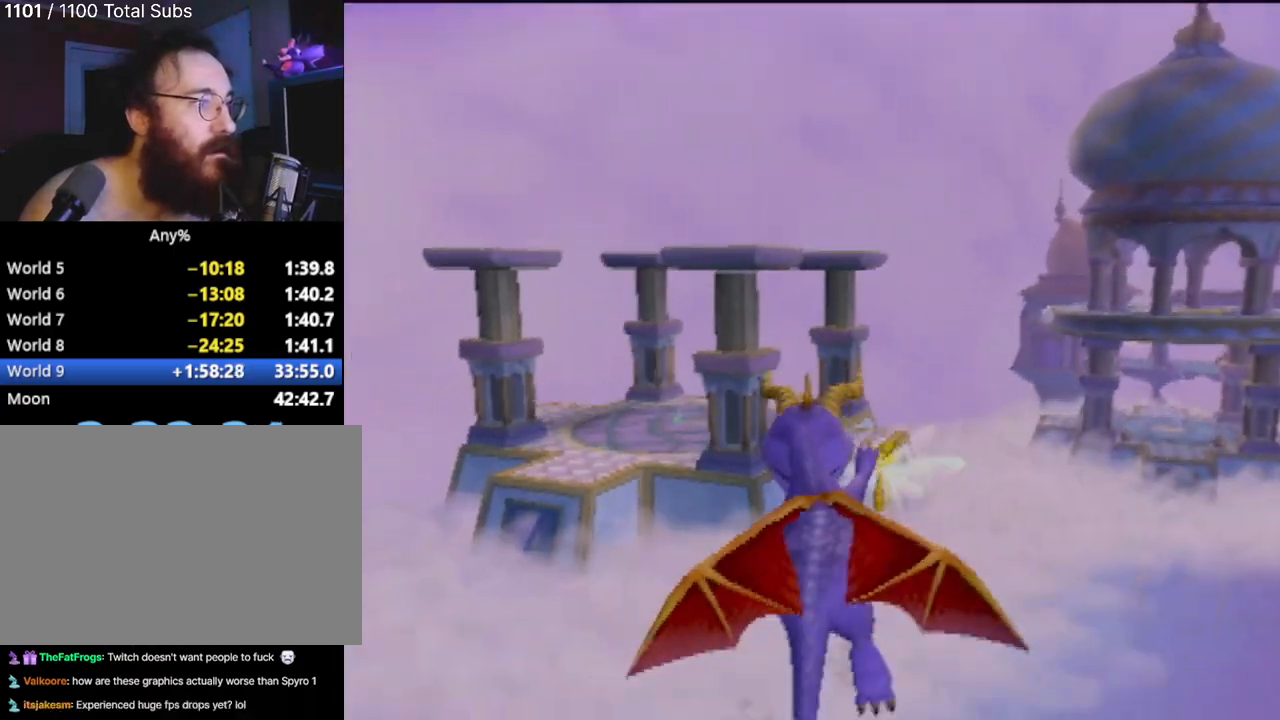
{"buttons": ["CROSS"], "left_stick": "center", "events": [[250, "CROSS", "up"], [283, "SQUARE", "up"], [333, "CROSS", "down"]]}
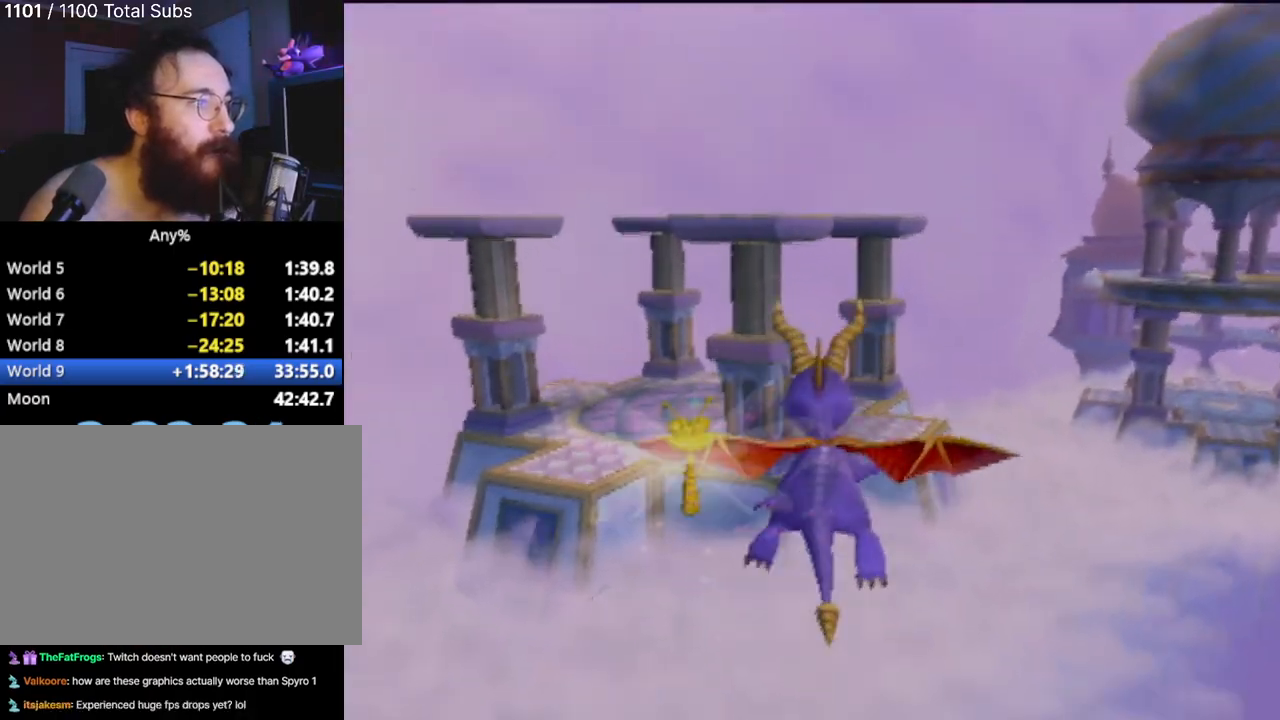
{"buttons": [], "left_stick": "center", "events": [[150, "CROSS", "up"]]}
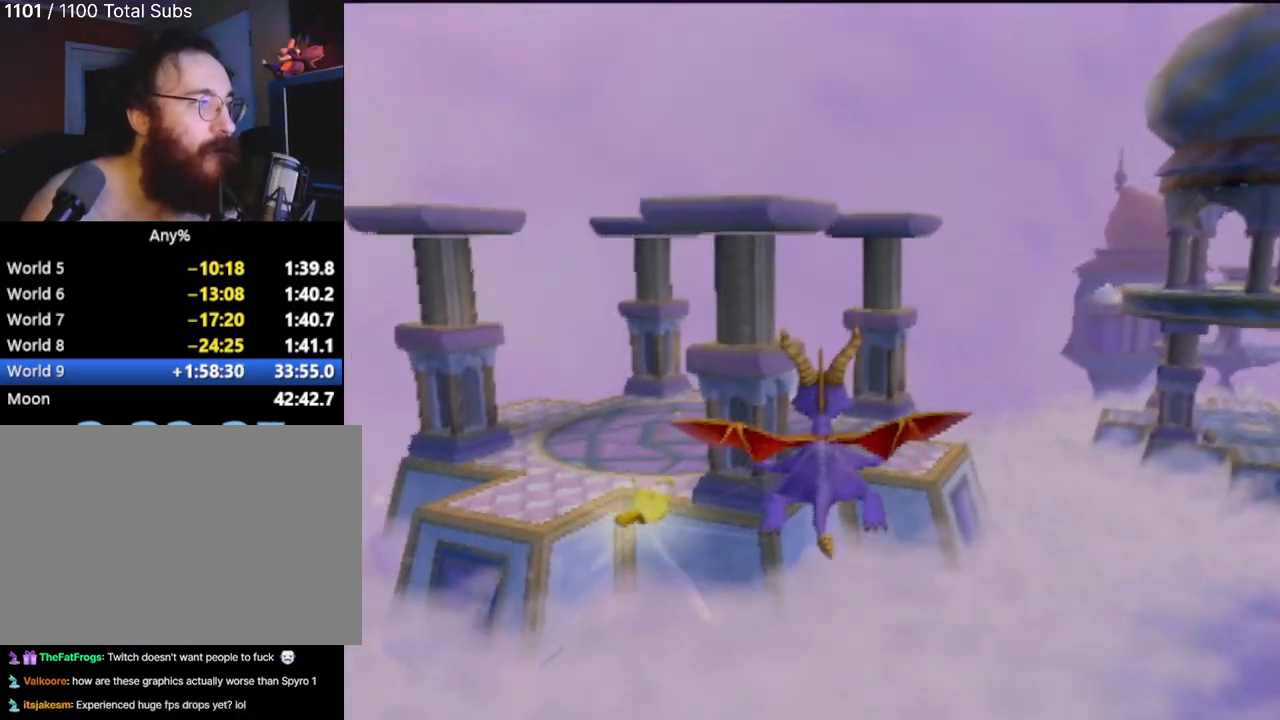
{"buttons": [], "left_stick": "center", "events": []}
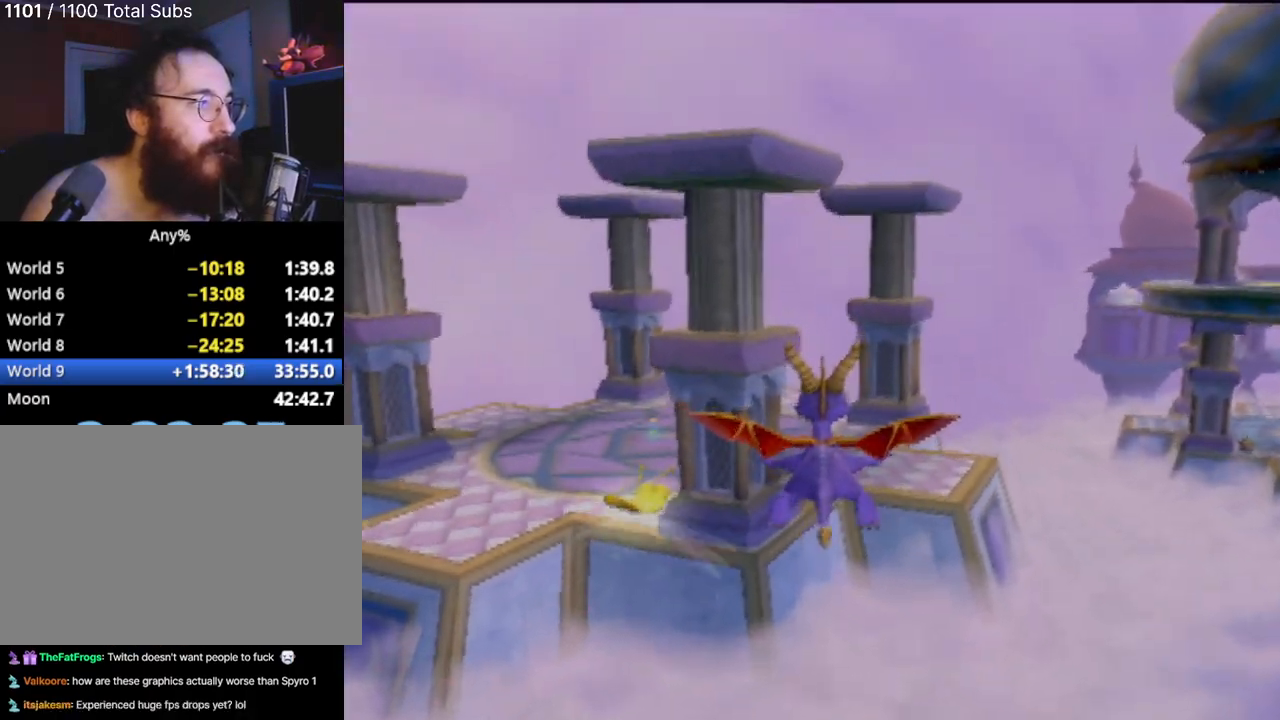
{"buttons": [], "left_stick": "center", "events": [[317, "left_stick", "right"], [484, "left_stick", "center"]]}
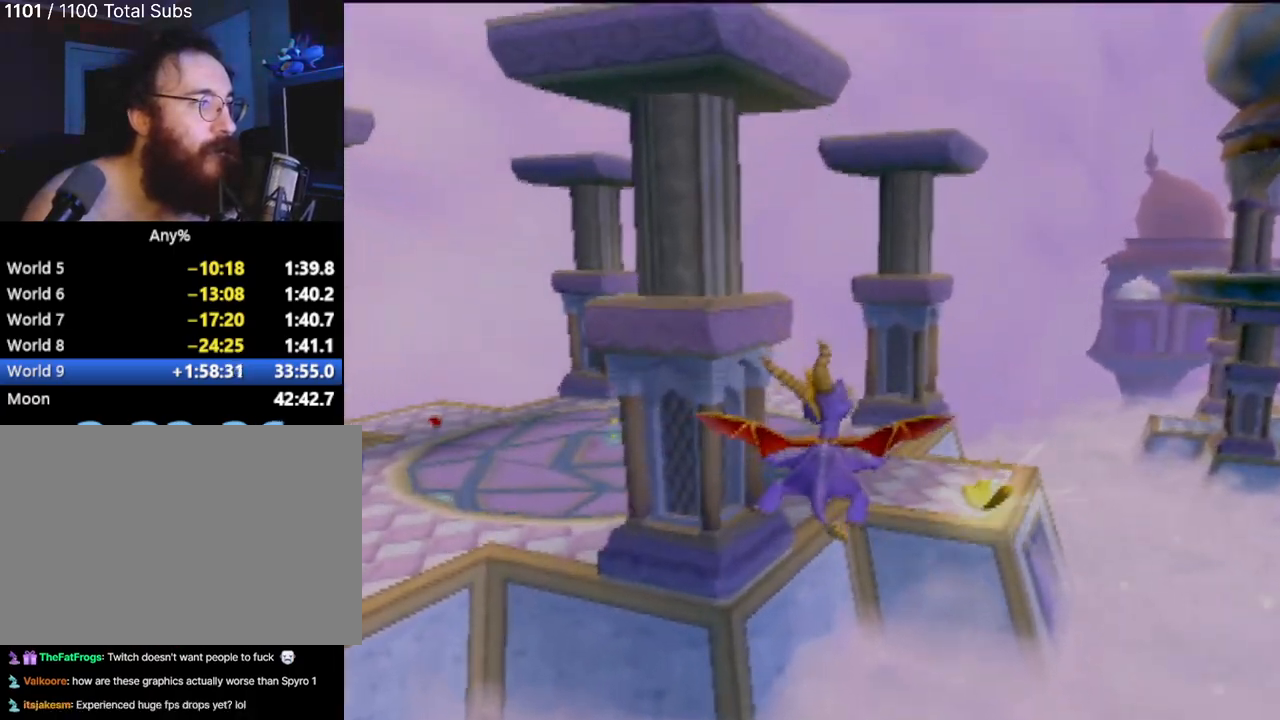
{"buttons": [], "left_stick": "left", "events": [[367, "left_stick", "left"]]}
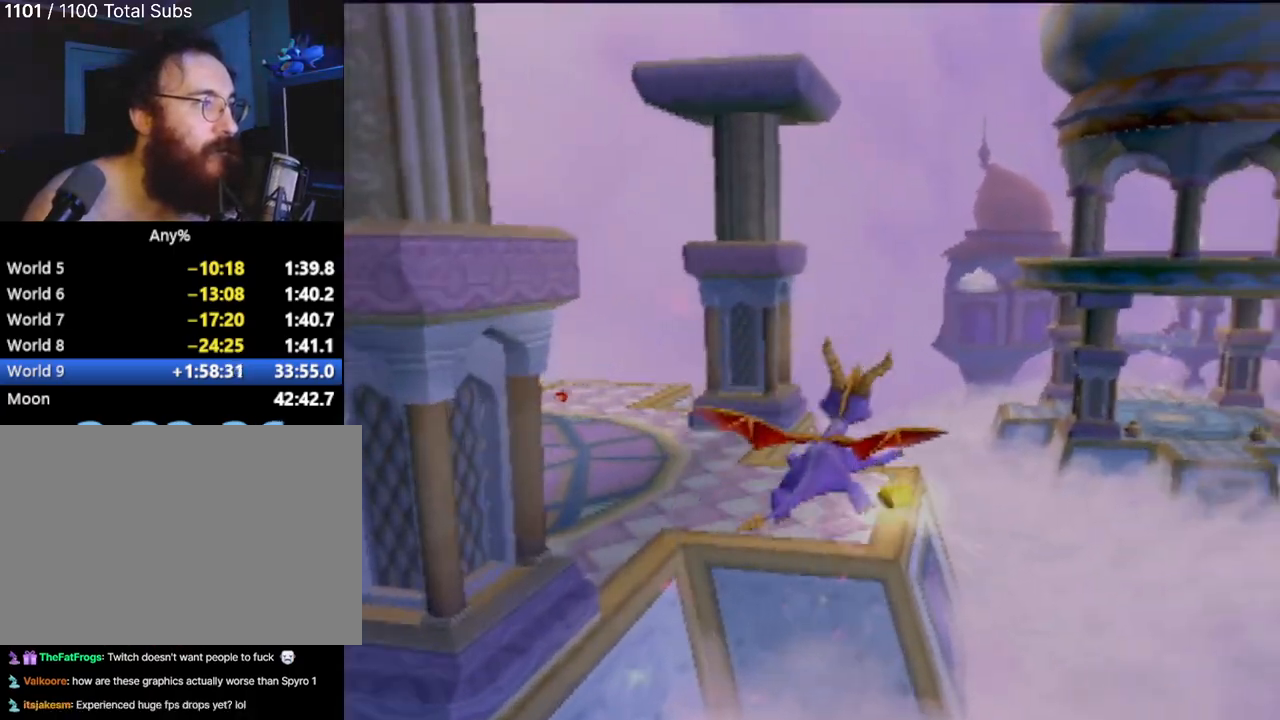
{"buttons": [], "left_stick": "left", "events": [[217, "left_stick", "center"], [367, "left_stick", "left"]]}
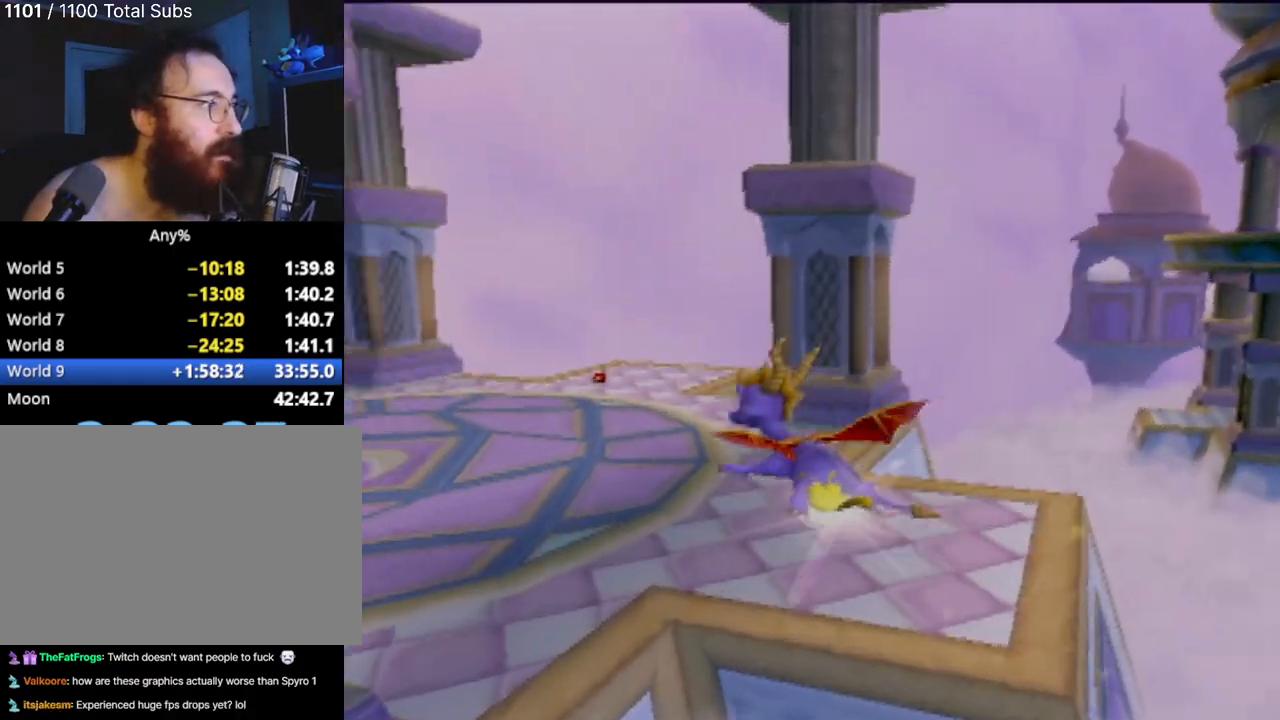
{"buttons": [], "left_stick": "center", "events": [[133, "left_stick", "center"]]}
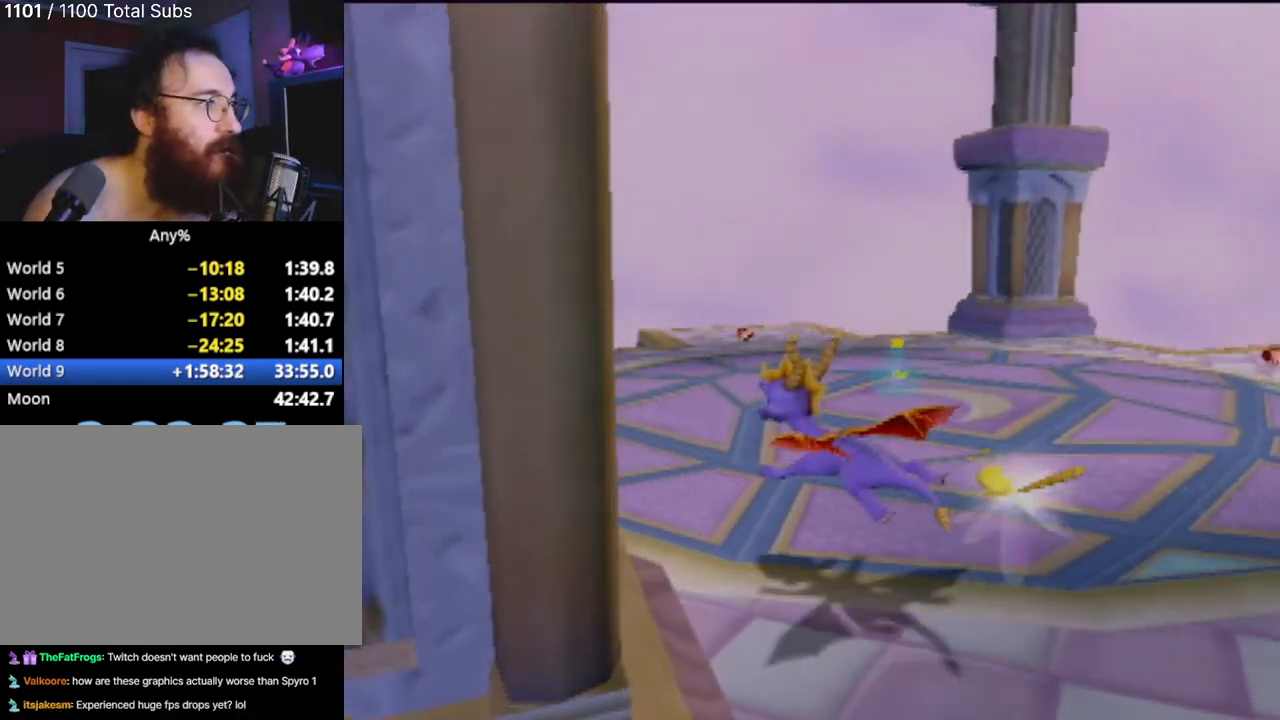
{"buttons": ["CIRCLE"], "left_stick": "up-right", "events": [[84, "left_stick", "up-right"], [267, "CIRCLE", "down"], [417, "CIRCLE", "up"], [484, "CIRCLE", "down"]]}
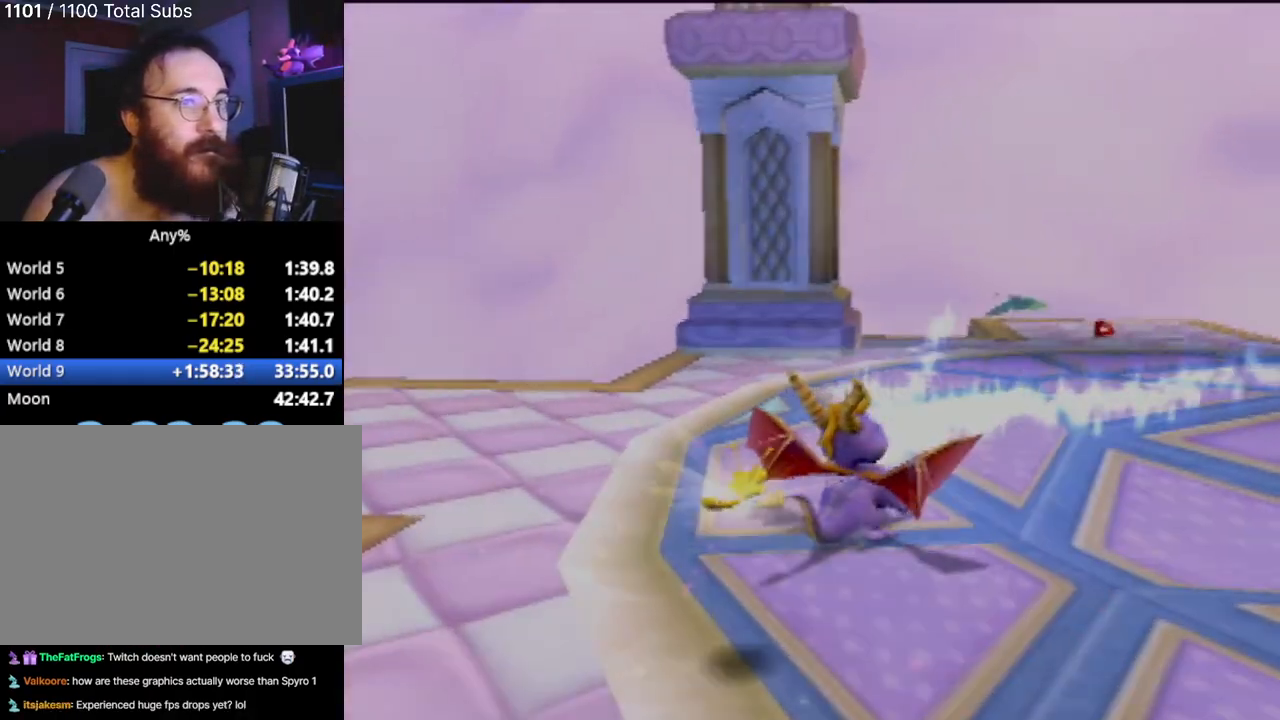
{"buttons": [], "left_stick": "up-right", "events": [[116, "CIRCLE", "up"]]}
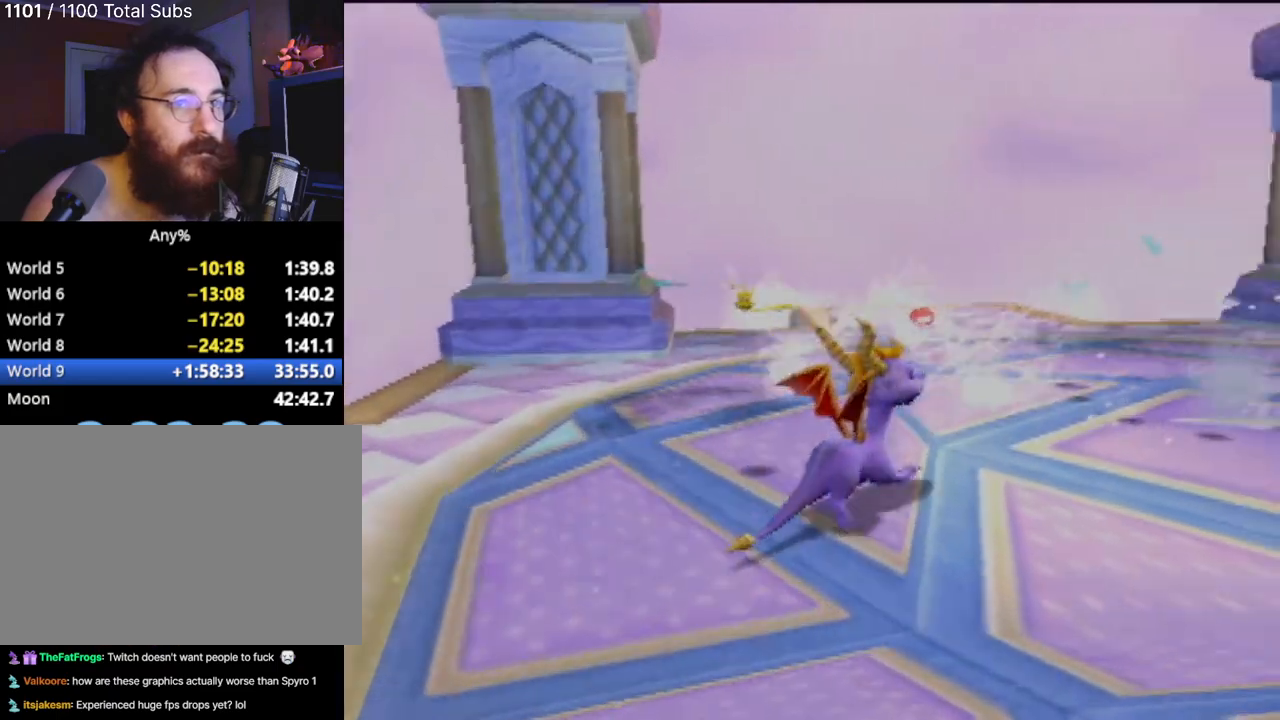
{"buttons": [], "left_stick": "up", "events": [[200, "left_stick", "up"]]}
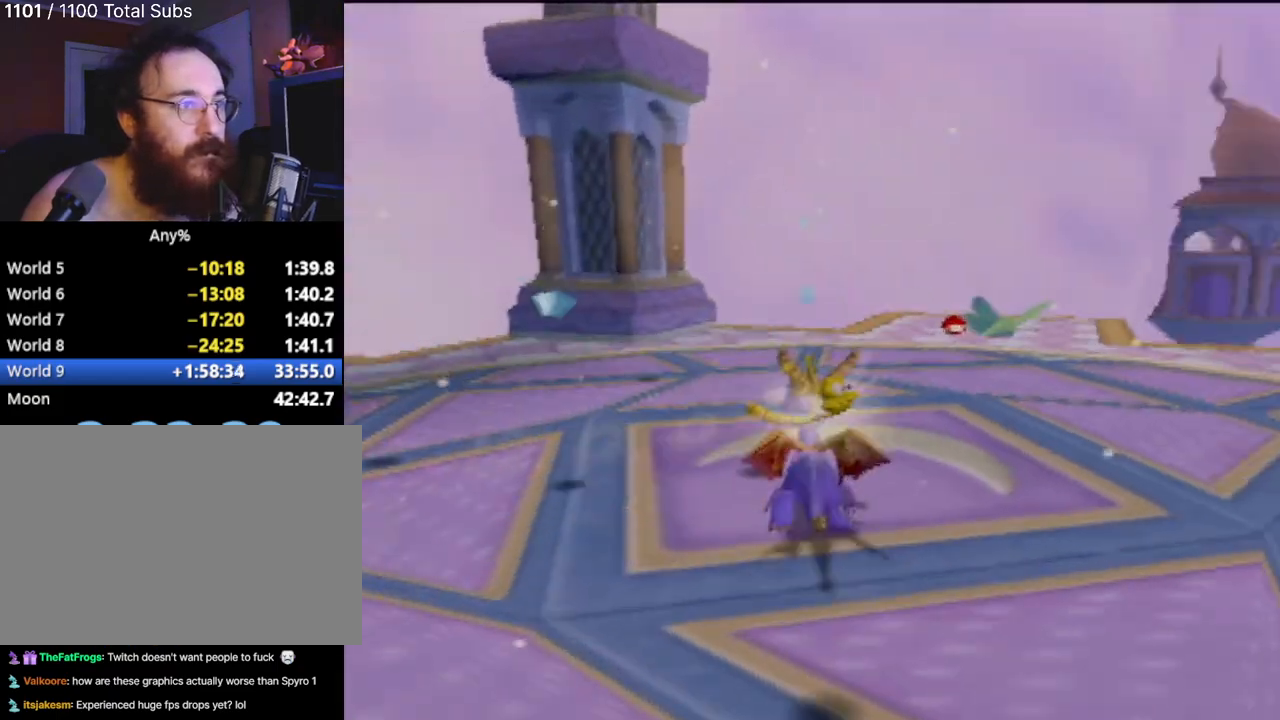
{"buttons": ["SQUARE"], "left_stick": "up-right", "events": [[133, "SQUARE", "down"], [267, "left_stick", "up-right"]]}
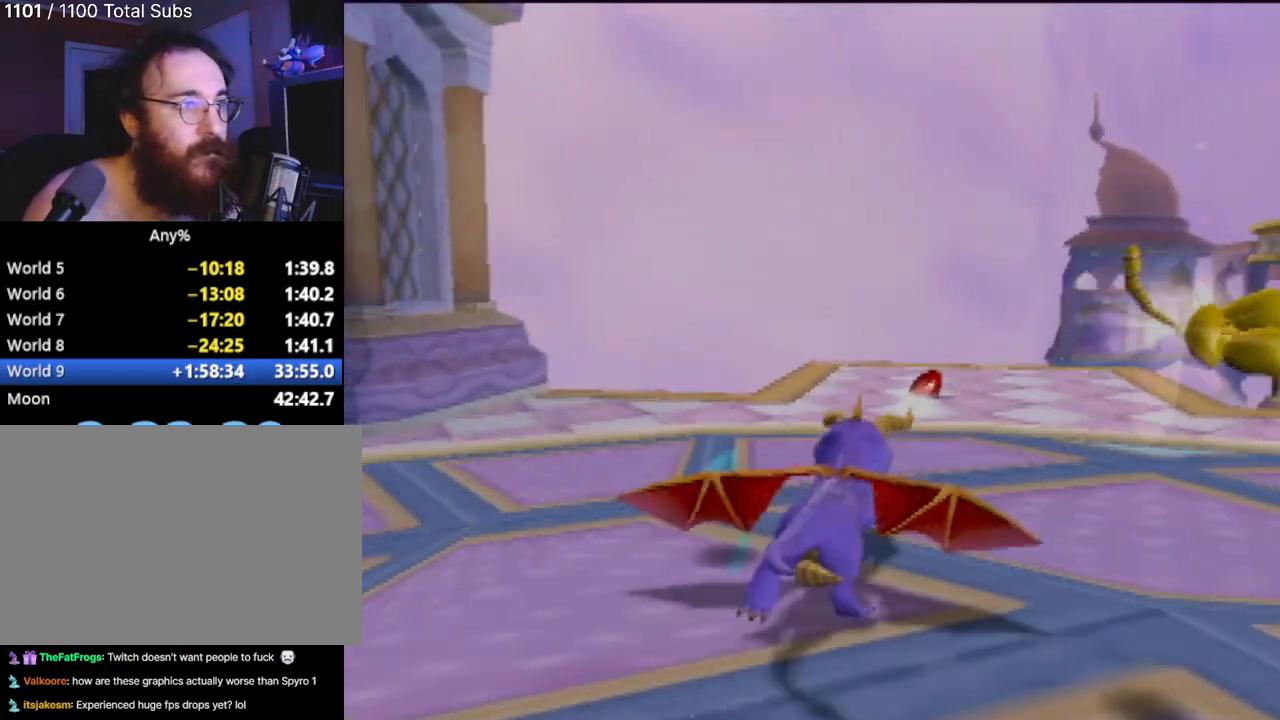
{"buttons": ["SQUARE"], "left_stick": "center", "events": [[17, "left_stick", "center"]]}
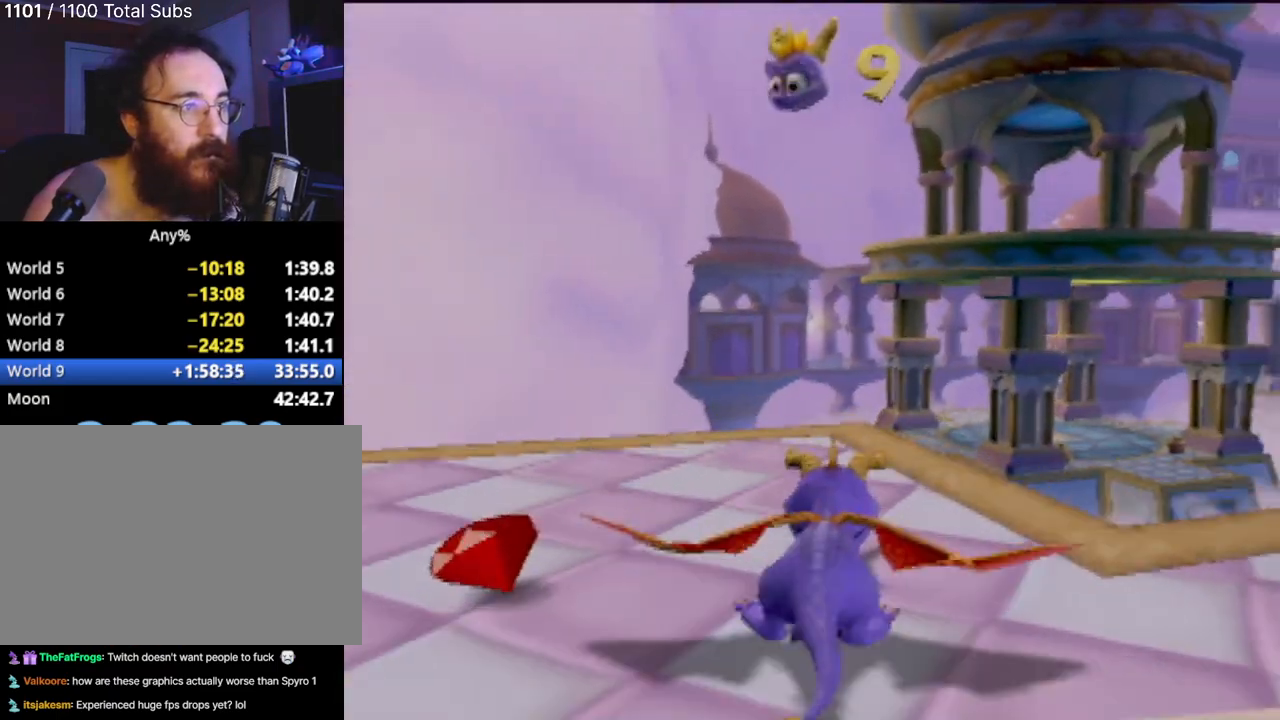
{"buttons": ["CROSS", "SQUARE"], "left_stick": "center", "events": [[167, "left_stick", "right"], [250, "CROSS", "down"], [350, "left_stick", "center"]]}
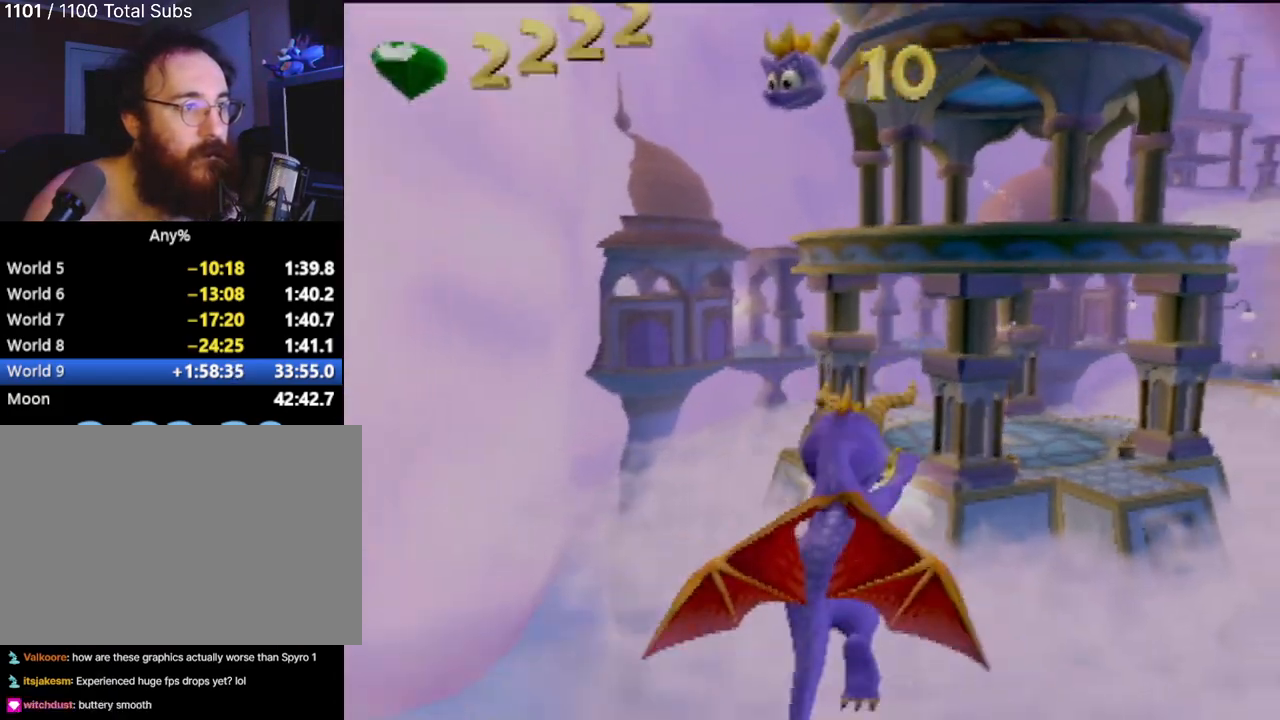
{"buttons": ["CROSS"], "left_stick": "center", "events": [[184, "CROSS", "up"], [184, "SQUARE", "up"], [217, "left_stick", "right"], [234, "CROSS", "down"], [367, "left_stick", "center"]]}
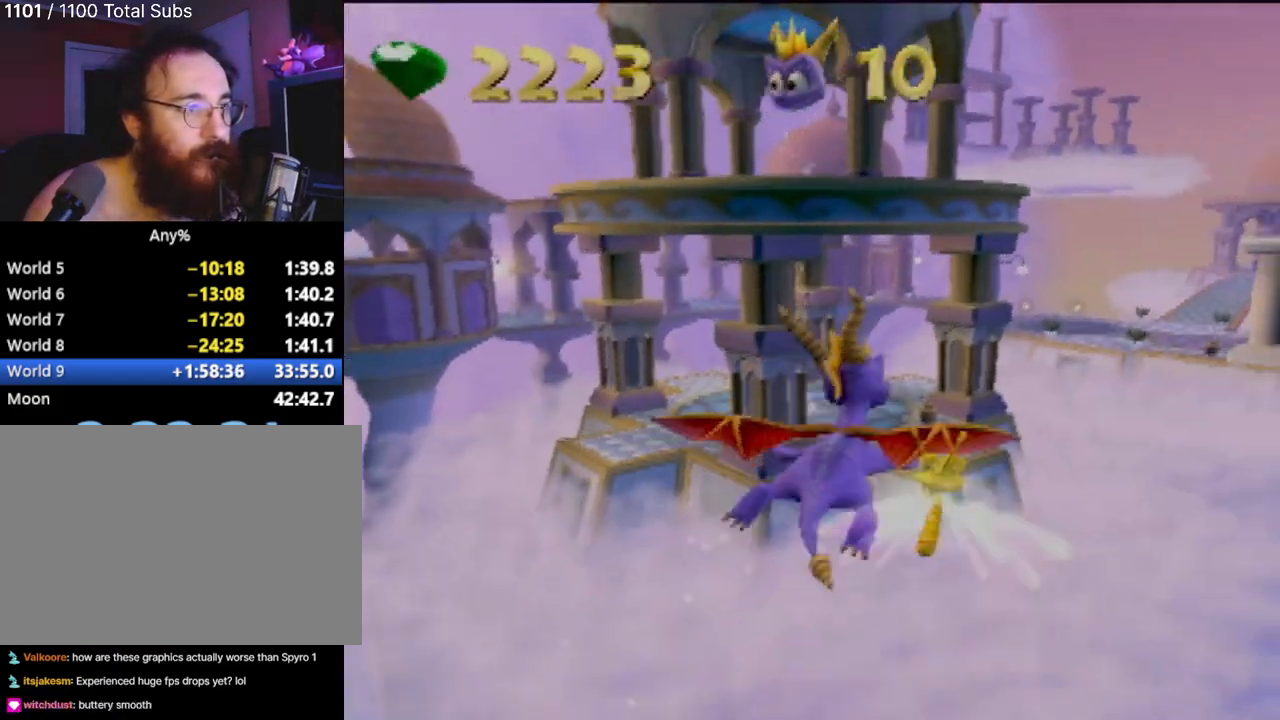
{"buttons": [], "left_stick": "left", "events": [[100, "CROSS", "up"], [467, "left_stick", "left"]]}
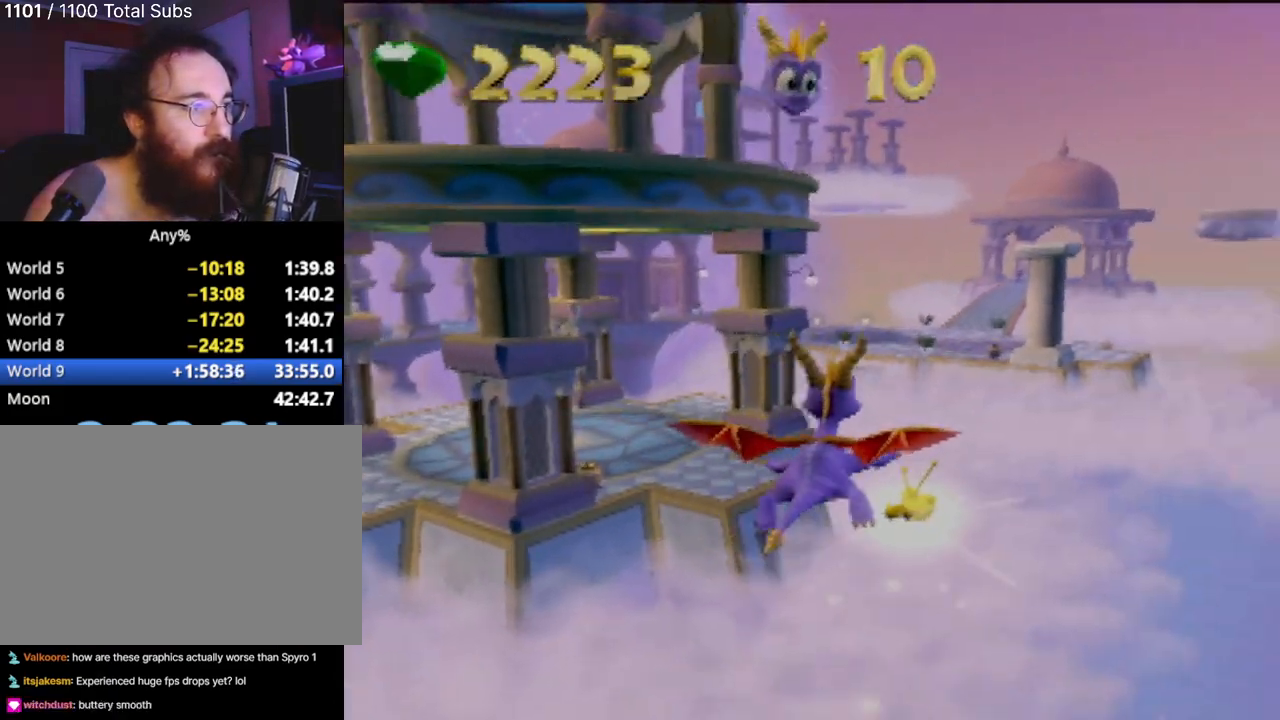
{"buttons": [], "left_stick": "center", "events": [[134, "left_stick", "center"]]}
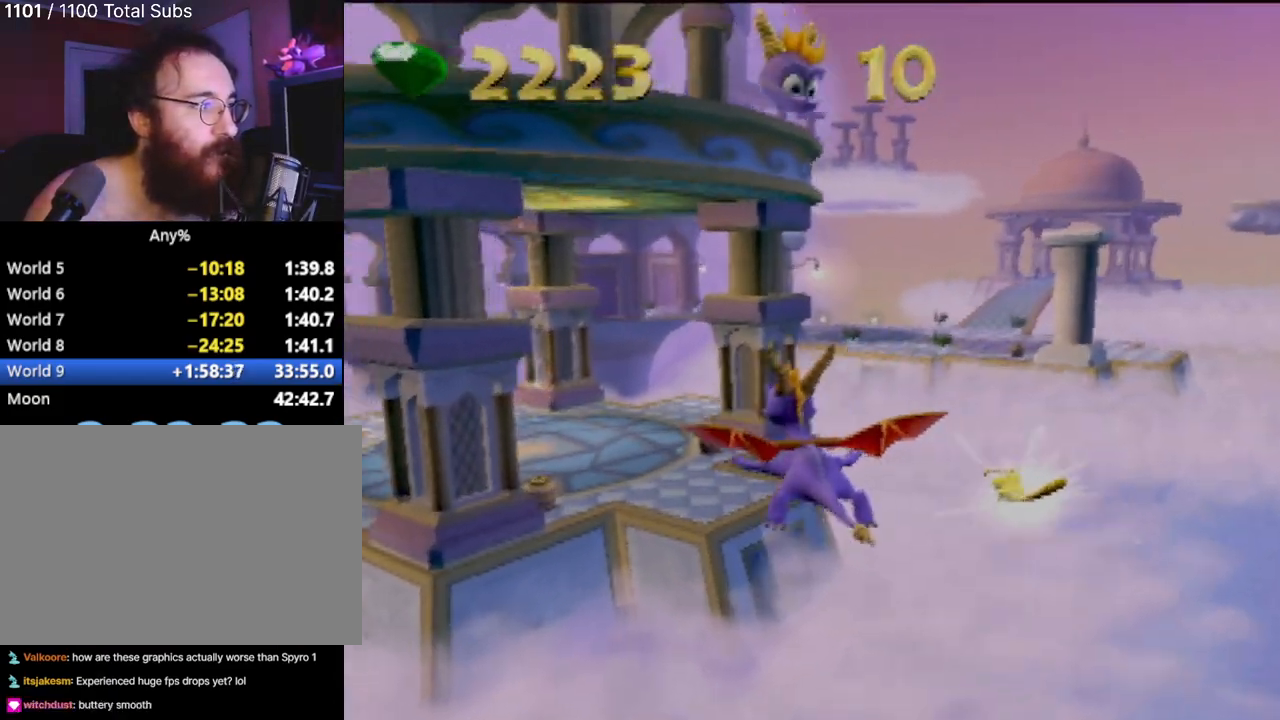
{"buttons": [], "left_stick": "center", "events": []}
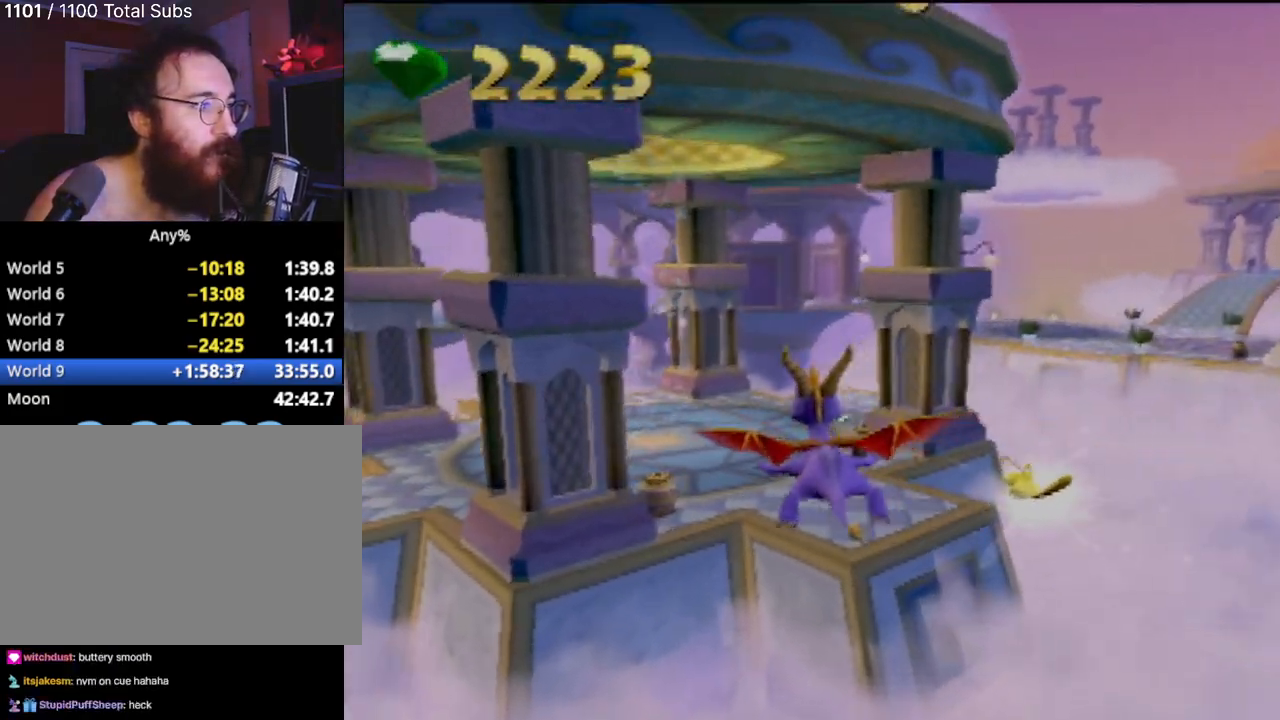
{"buttons": [], "left_stick": "center", "events": []}
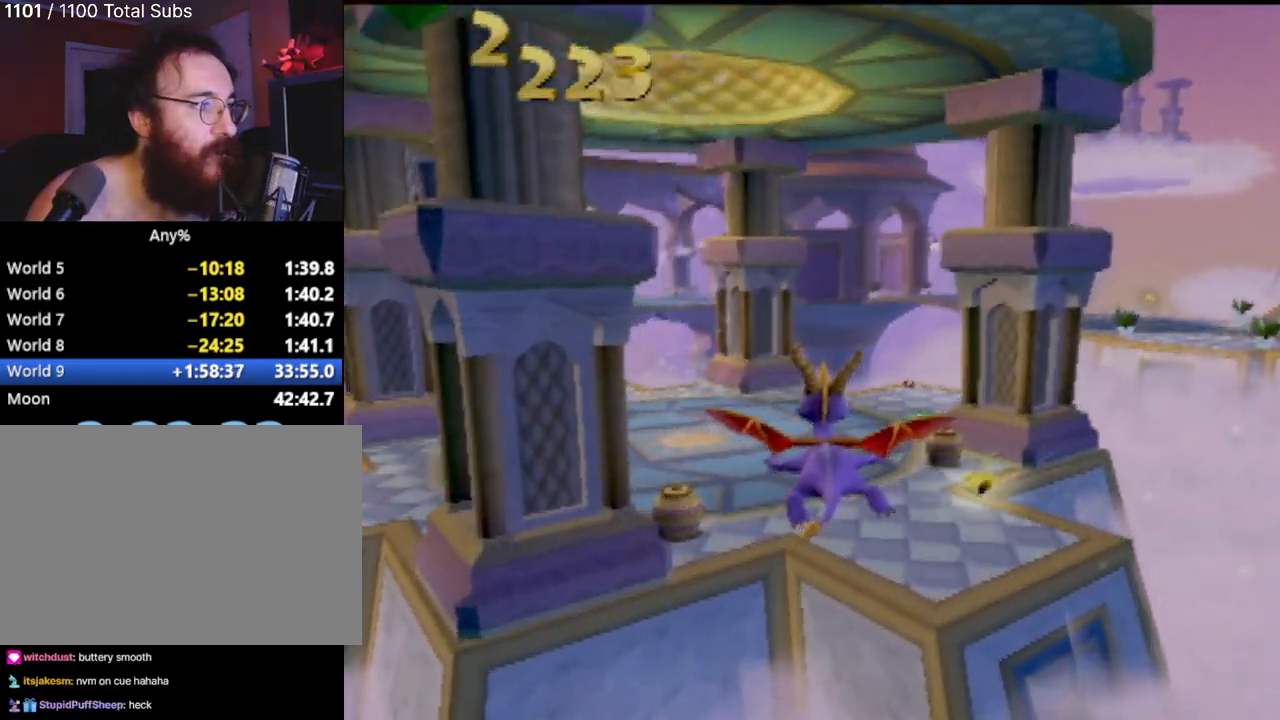
{"buttons": [], "left_stick": "center", "events": [[83, "left_stick", "left"], [267, "left_stick", "center"]]}
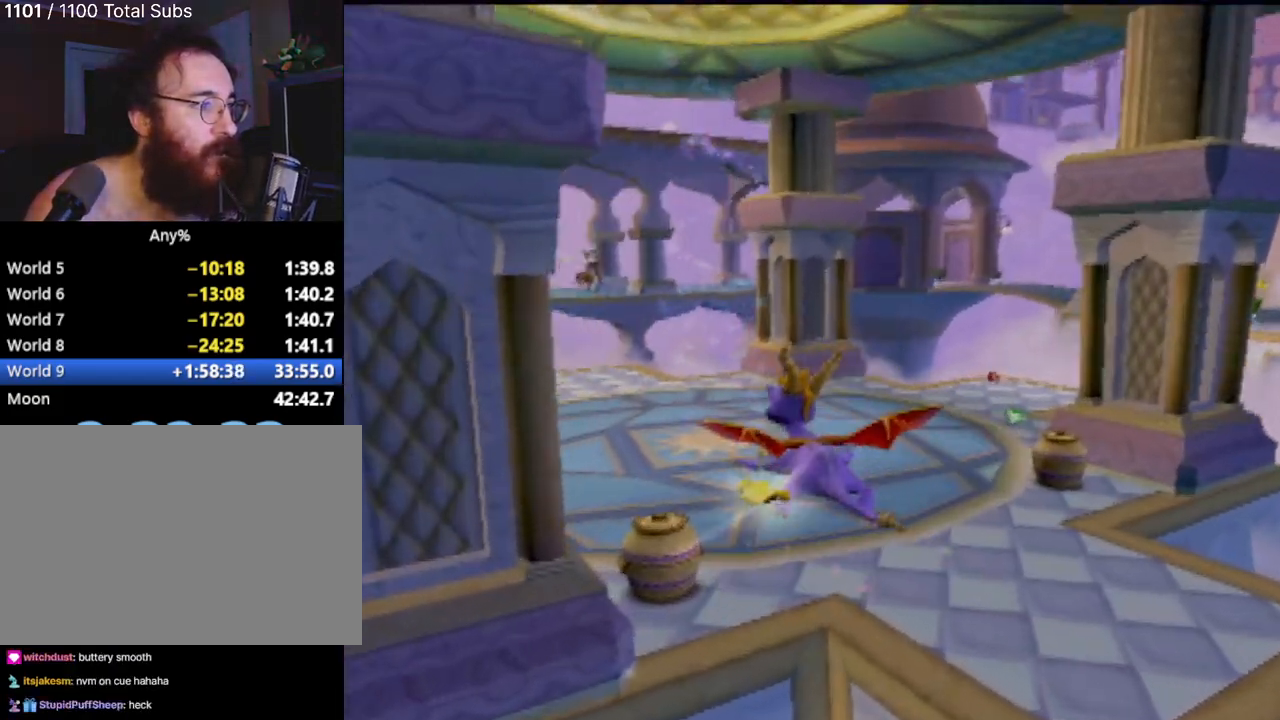
{"buttons": [], "left_stick": "right", "events": [[66, "SQUARE", "down"], [200, "SQUARE", "up"], [266, "left_stick", "right"]]}